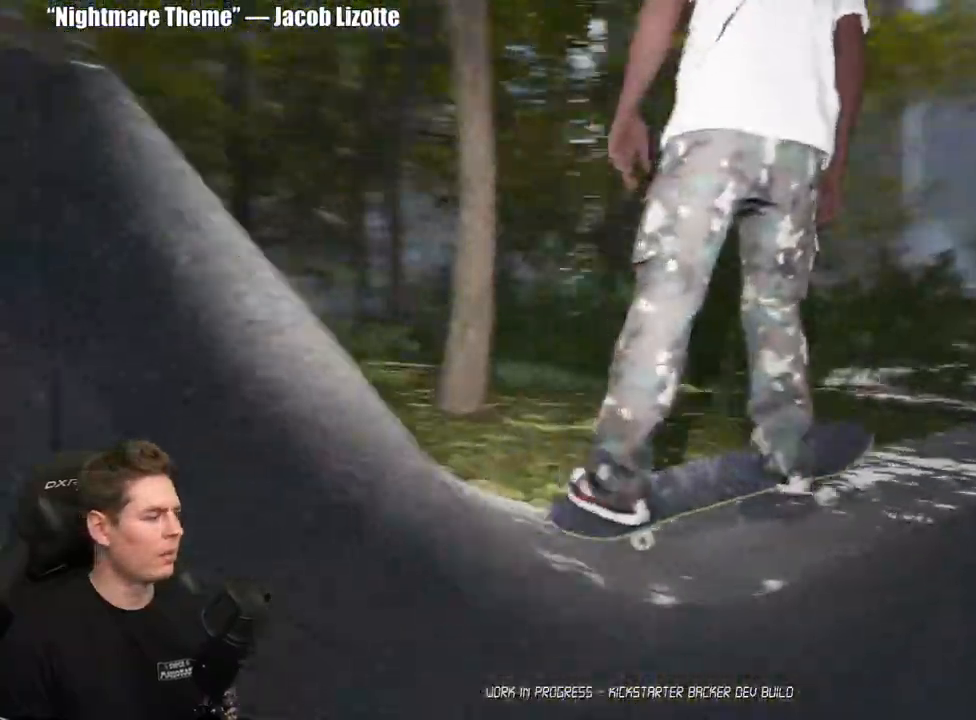
Gameplay with a controller (Xbox layout); each line is a JSON object with the inputs held at the frame after it. "events" lists button and stick changes between this image and that frame as [ms after this image, input, new state], when the widget could be followed in between.
{"buttons": ["A"], "left_stick": "center", "right_stick": "center", "events": [[283, "DPAD_UP", "up"], [450, "A", "down"]]}
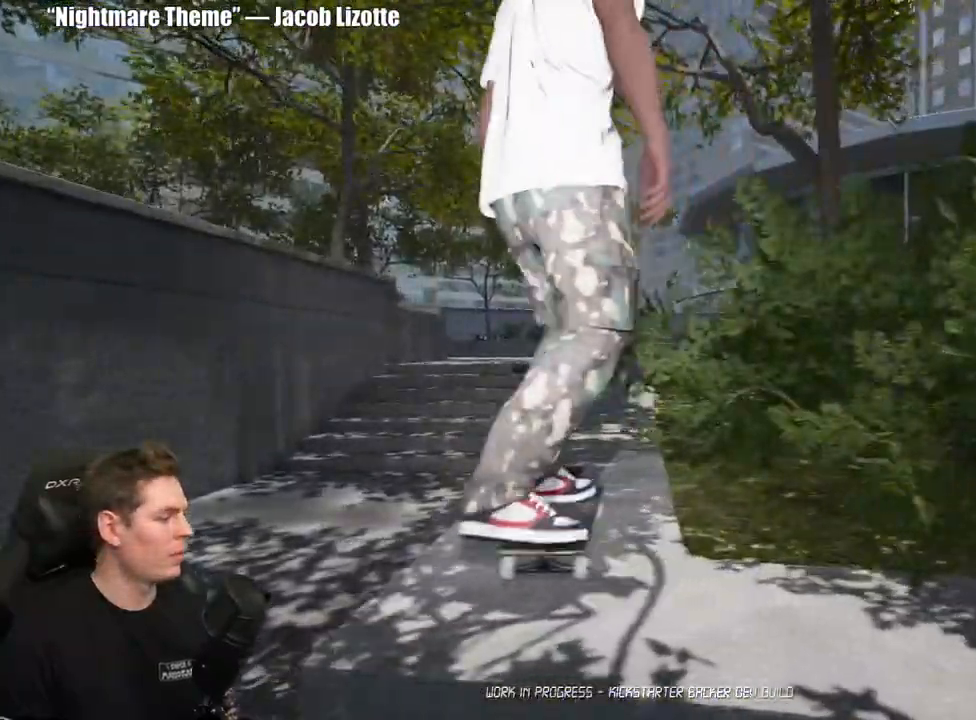
{"buttons": ["A"], "left_stick": "center", "right_stick": "center", "events": [[50, "A", "up"], [133, "A", "down"], [217, "A", "up"], [300, "A", "down"], [400, "A", "up"], [483, "A", "down"]]}
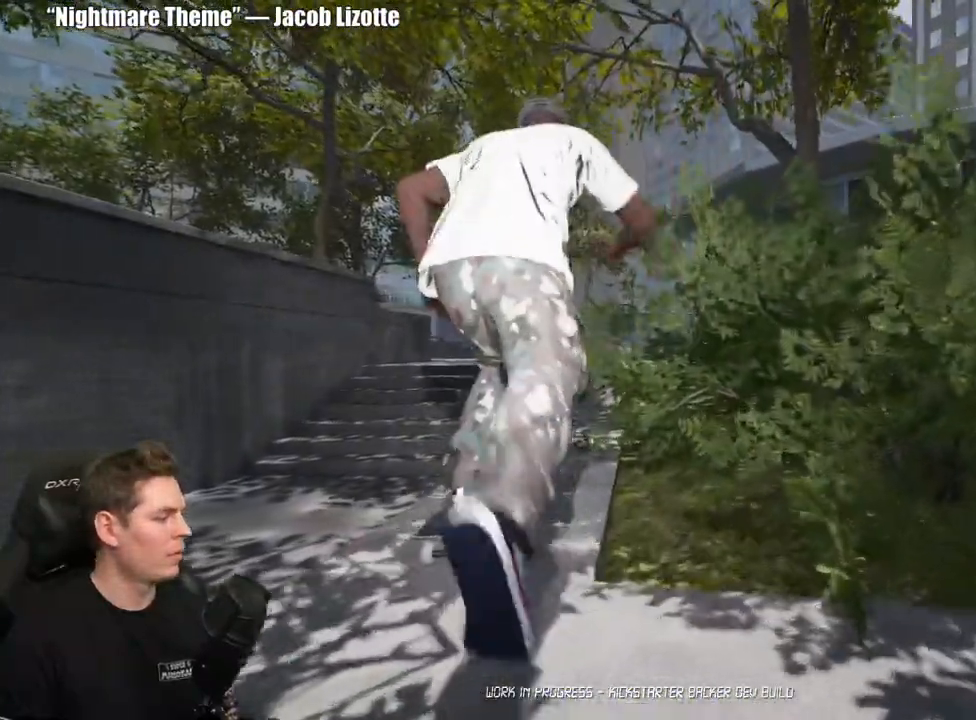
{"buttons": ["A"], "left_stick": "center", "right_stick": "center", "events": [[67, "A", "up"], [150, "A", "down"], [250, "A", "up"], [333, "A", "down"], [433, "A", "up"], [500, "A", "down"]]}
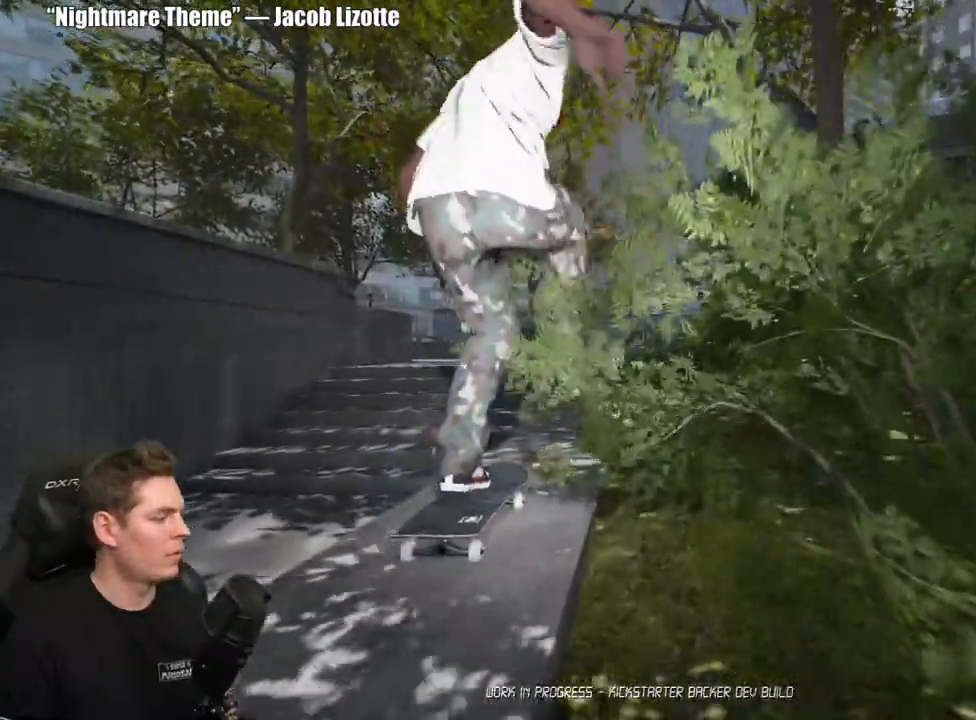
{"buttons": [], "left_stick": "center", "right_stick": "center", "events": [[117, "A", "up"], [183, "A", "down"], [317, "A", "up"], [383, "A", "down"], [483, "A", "up"]]}
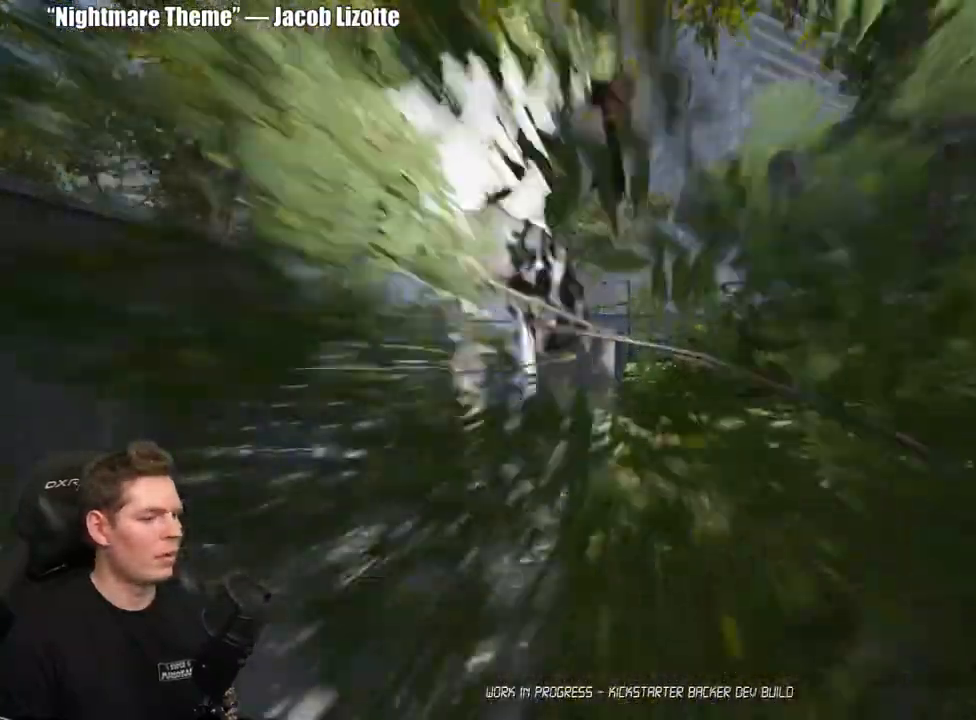
{"buttons": [], "left_stick": "down", "right_stick": "down", "events": [[183, "right_stick", "down"], [467, "left_stick", "down"]]}
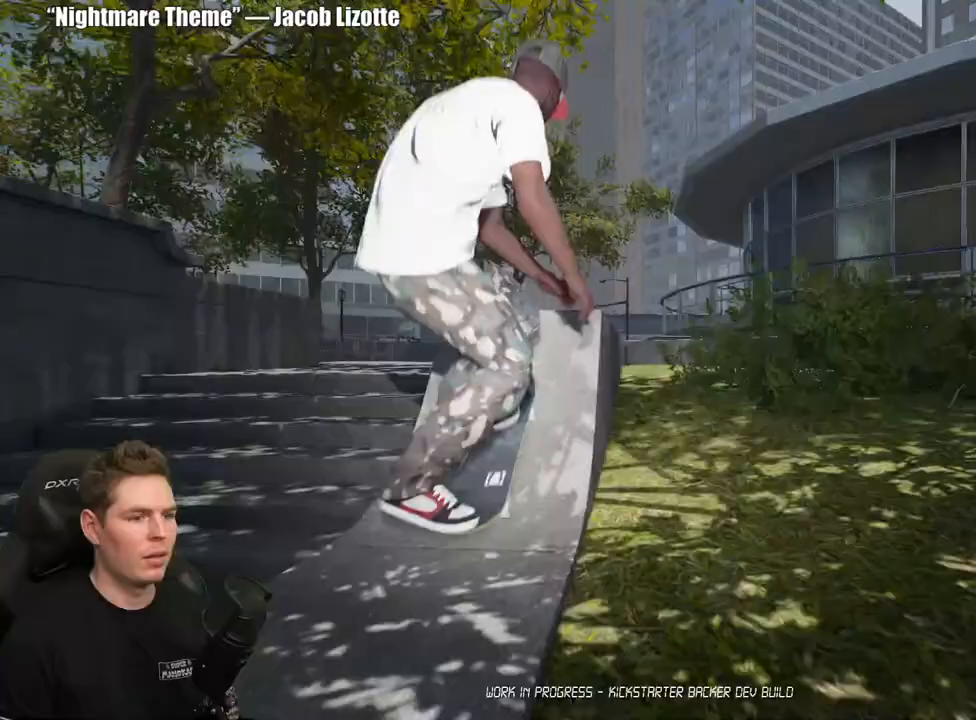
{"buttons": [], "left_stick": "up", "right_stick": "center", "events": [[33, "right_stick", "center"], [150, "left_stick", "center"], [267, "left_stick", "up"]]}
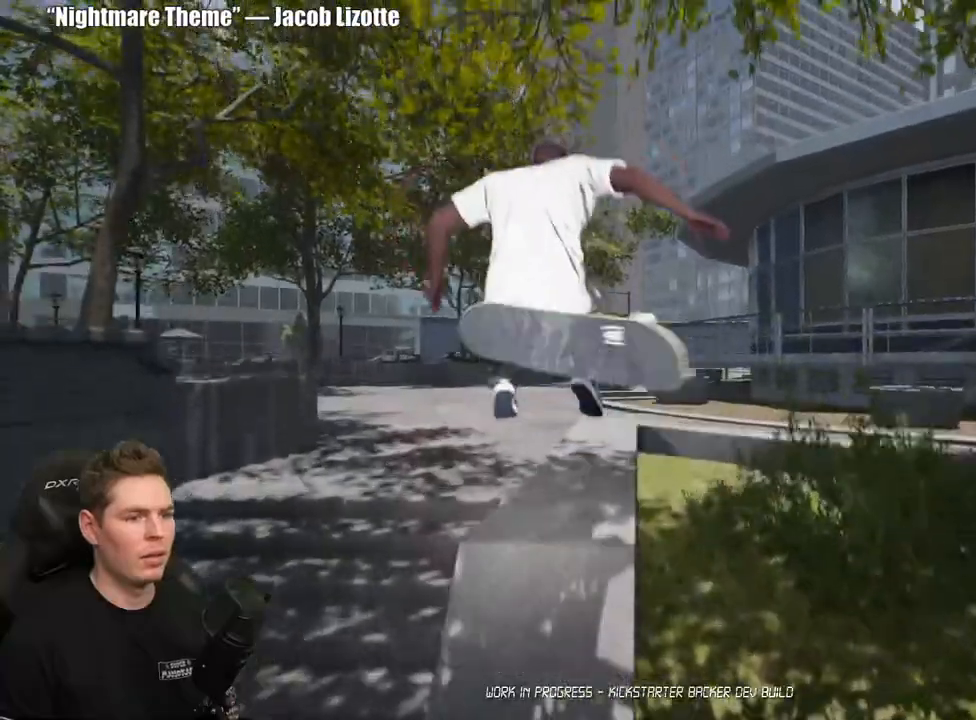
{"buttons": ["R2", "DPAD_UP"], "left_stick": "center", "right_stick": "center", "events": [[283, "left_stick", "center"], [433, "DPAD_UP", "down"], [450, "R2", "down"]]}
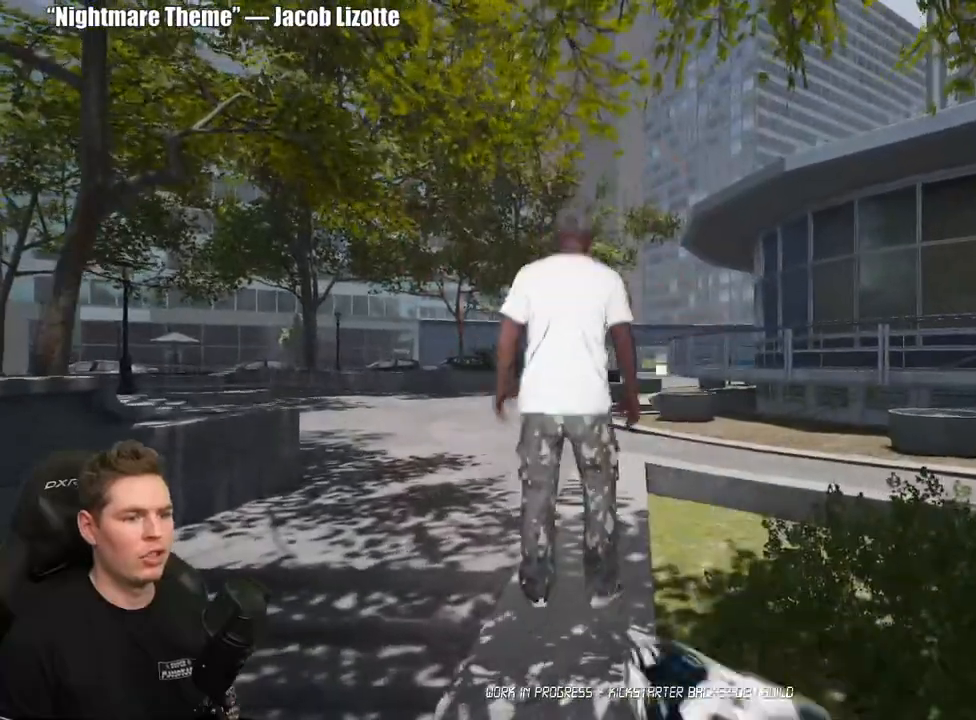
{"buttons": [], "left_stick": "center", "right_stick": "center", "events": [[133, "R2", "up"], [283, "DPAD_UP", "up"], [367, "A", "down"], [450, "A", "up"]]}
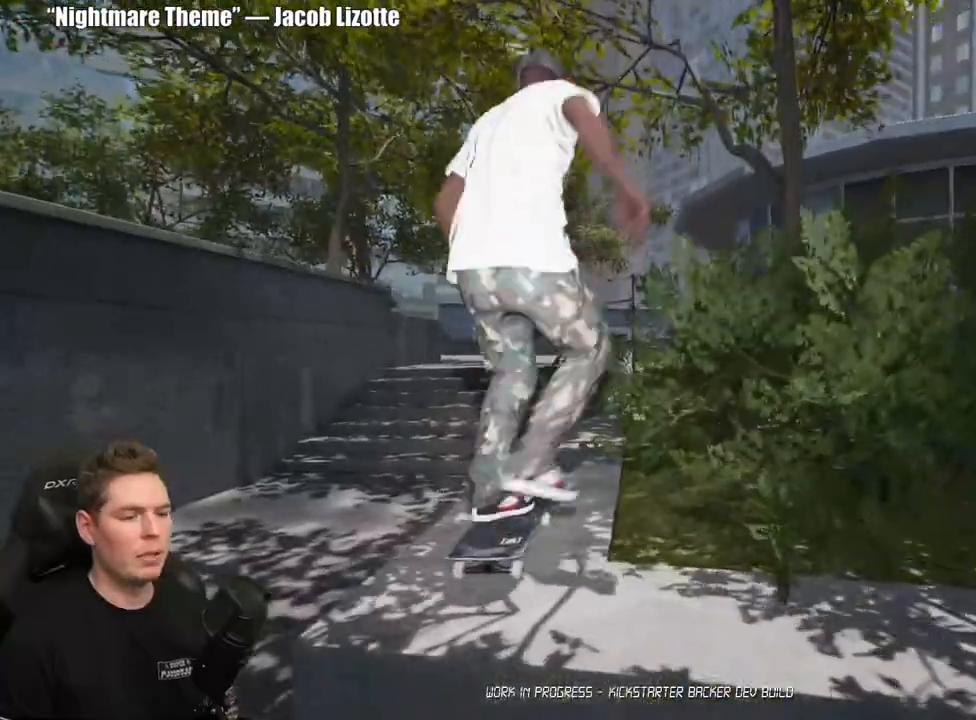
{"buttons": [], "left_stick": "center", "right_stick": "center", "events": [[17, "A", "down"], [117, "A", "up"], [183, "A", "down"], [283, "A", "up"], [350, "A", "down"], [450, "A", "up"]]}
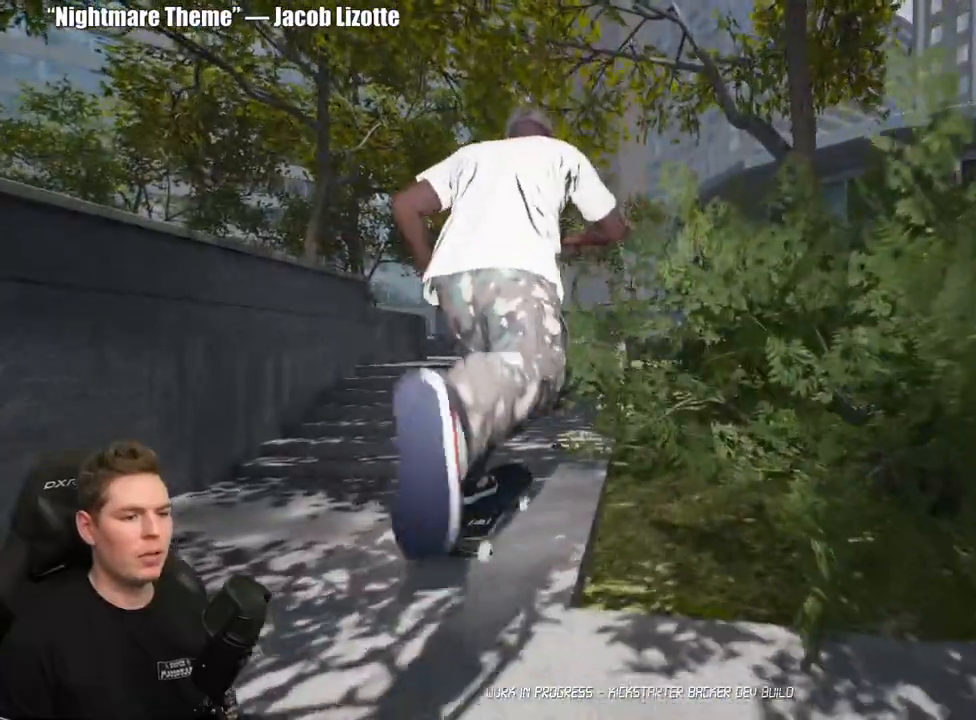
{"buttons": [], "left_stick": "center", "right_stick": "center", "events": [[17, "A", "down"], [117, "A", "up"], [183, "A", "down"], [317, "A", "up"]]}
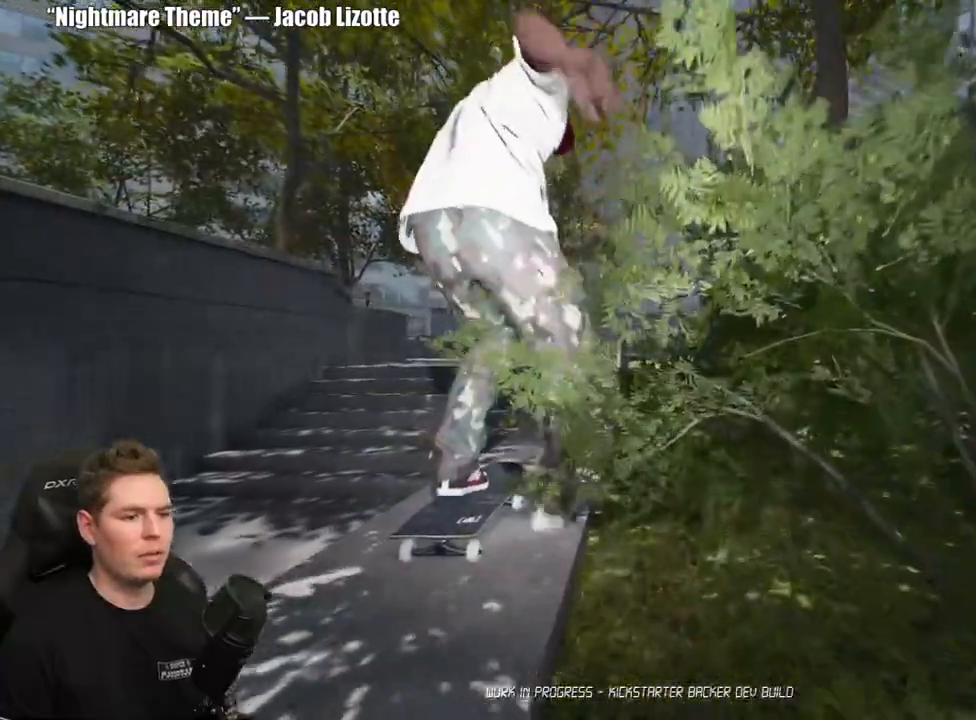
{"buttons": [], "left_stick": "center", "right_stick": "down", "events": [[250, "right_stick", "down"]]}
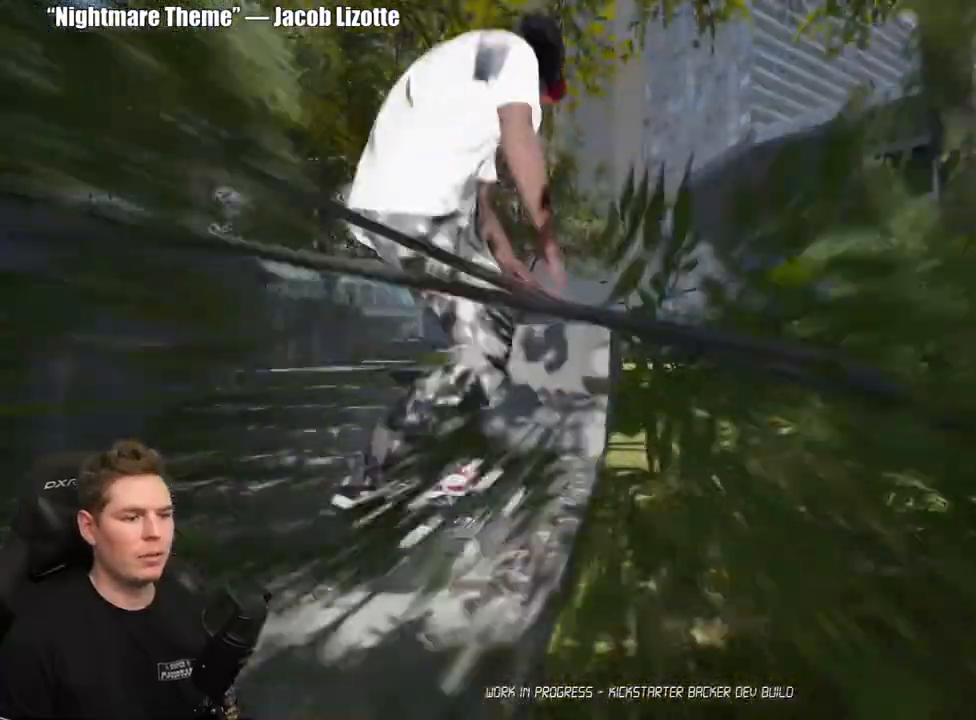
{"buttons": [], "left_stick": "center", "right_stick": "center", "events": [[267, "left_stick", "down"], [383, "right_stick", "center"], [450, "left_stick", "center"]]}
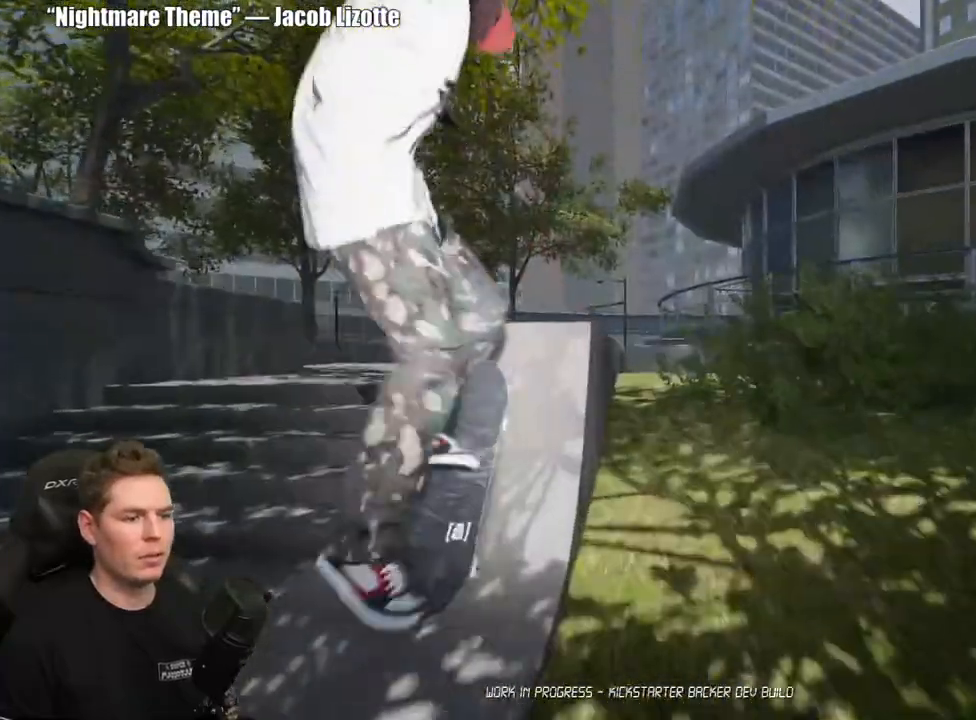
{"buttons": [], "left_stick": "up", "right_stick": "center", "events": [[117, "left_stick", "up"]]}
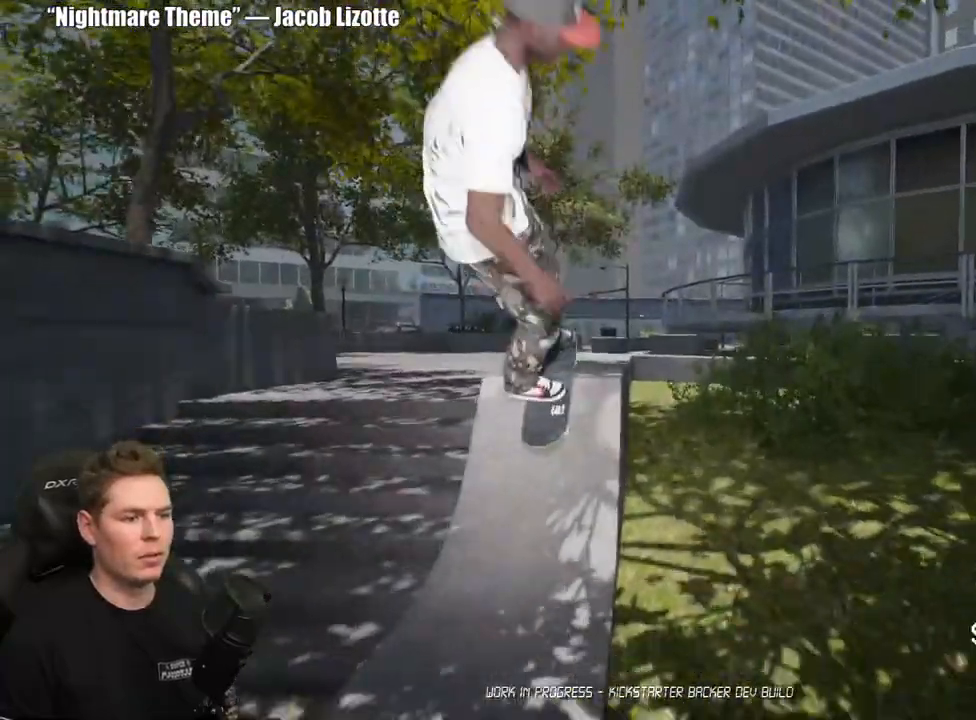
{"buttons": ["DPAD_UP"], "left_stick": "center", "right_stick": "center", "events": [[250, "left_stick", "center"], [417, "DPAD_UP", "down"]]}
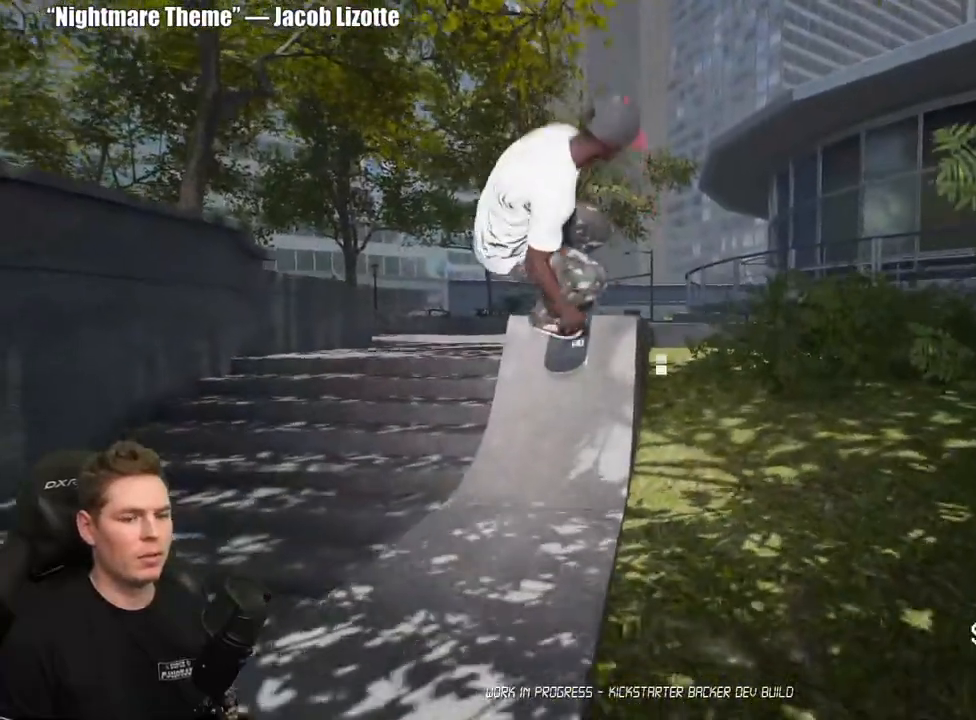
{"buttons": [], "left_stick": "center", "right_stick": "center", "events": [[283, "DPAD_UP", "up"], [383, "A", "down"], [467, "A", "up"]]}
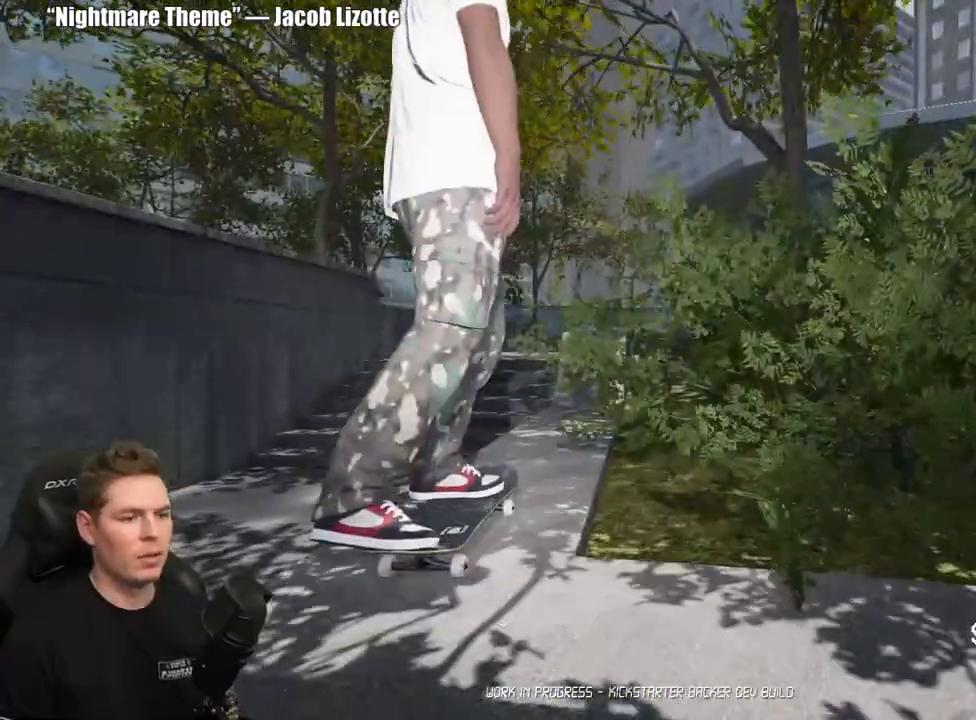
{"buttons": [], "left_stick": "center", "right_stick": "center", "events": [[50, "A", "down"], [133, "A", "up"], [217, "A", "down"], [283, "A", "up"], [383, "A", "down"], [467, "A", "up"]]}
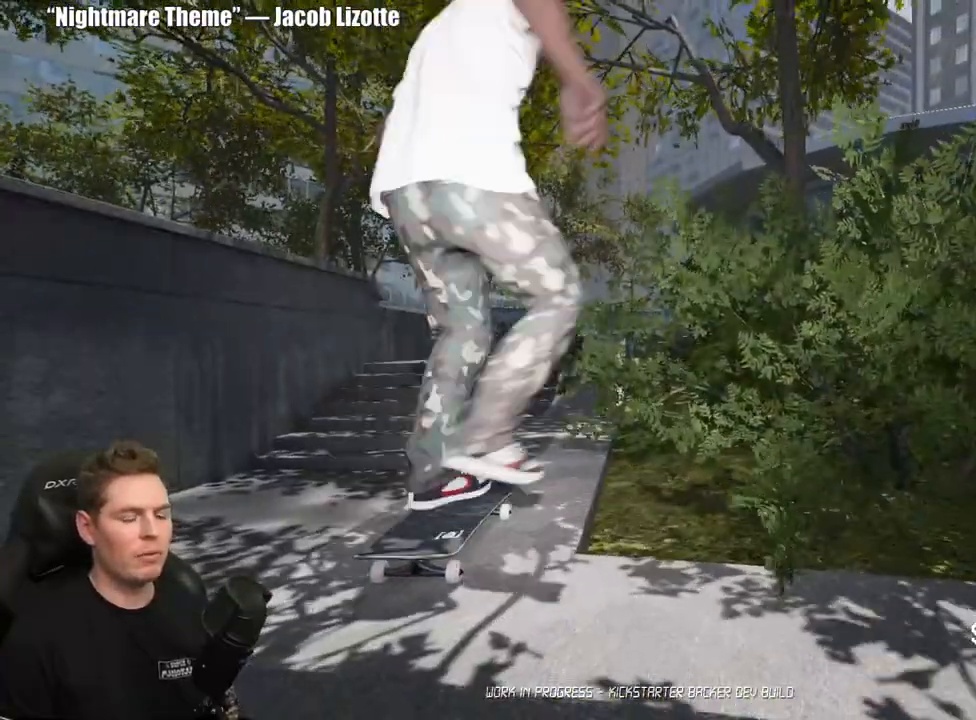
{"buttons": [], "left_stick": "center", "right_stick": "center", "events": [[50, "A", "down"], [150, "A", "up"], [217, "A", "down"], [333, "A", "up"], [400, "A", "down"], [500, "A", "up"]]}
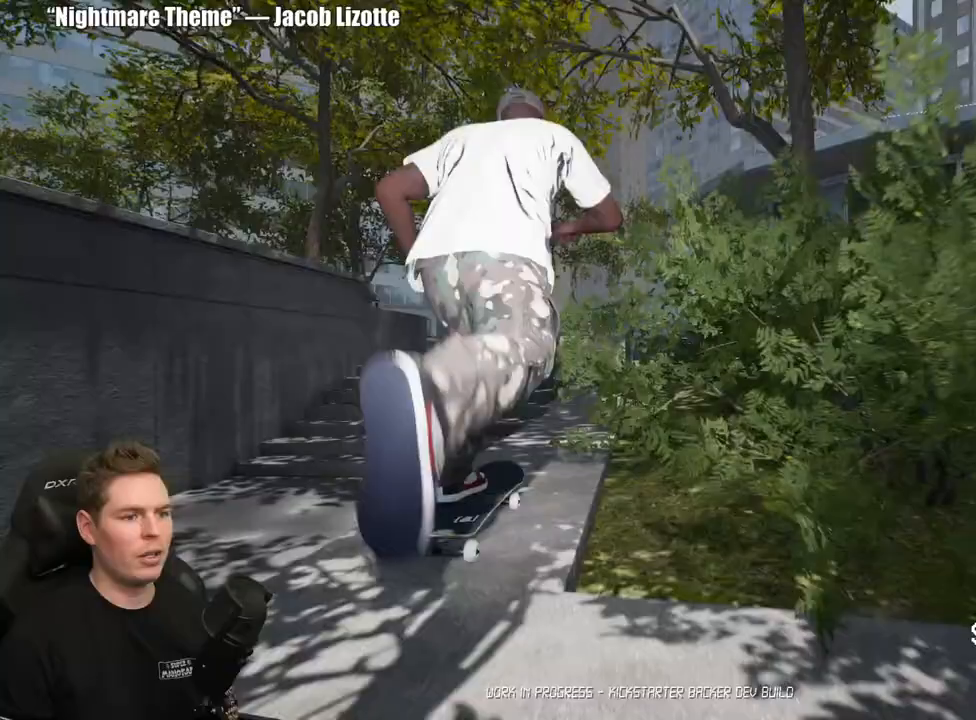
{"buttons": ["A"], "left_stick": "center", "right_stick": "center", "events": [[67, "A", "down"], [167, "A", "up"], [250, "A", "down"], [367, "A", "up"], [433, "A", "down"]]}
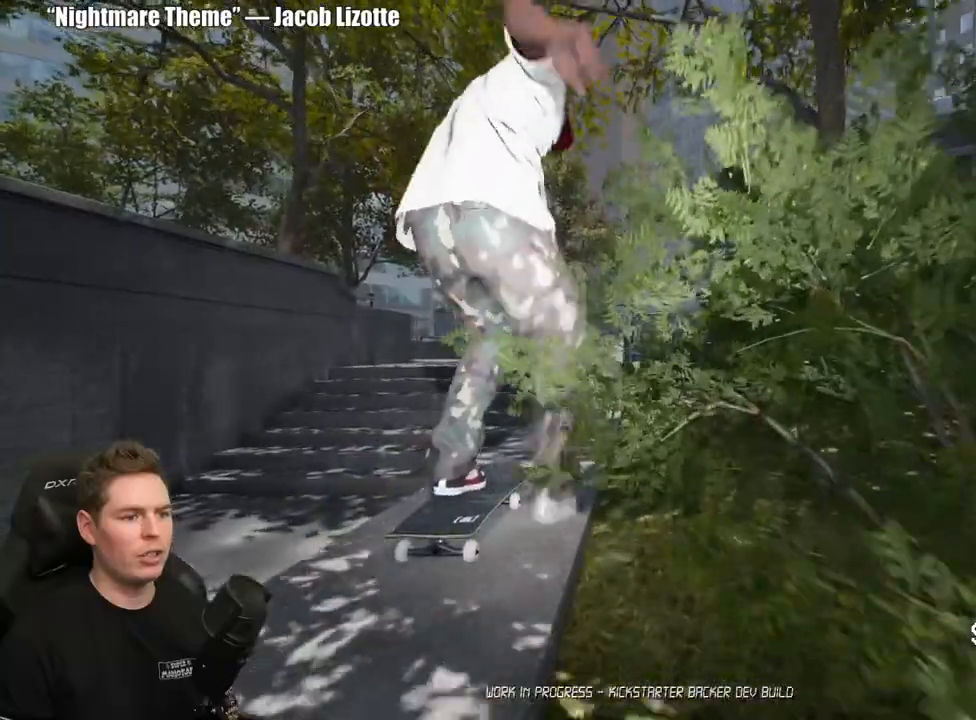
{"buttons": [], "left_stick": "center", "right_stick": "down", "events": [[33, "A", "up"], [267, "right_stick", "down"]]}
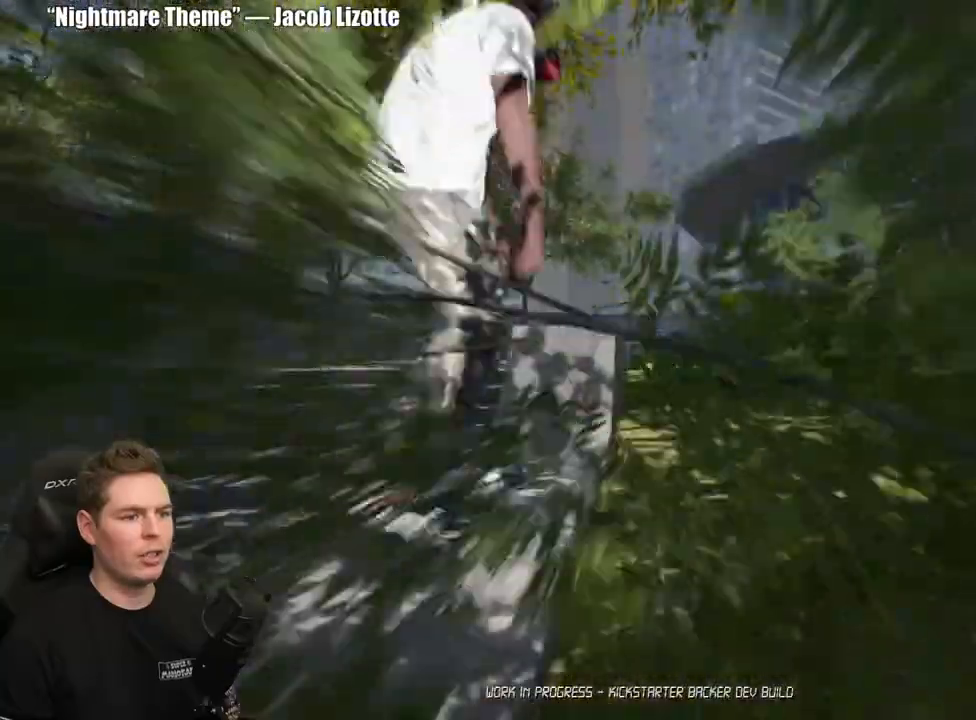
{"buttons": [], "left_stick": "down", "right_stick": "down", "events": [[483, "left_stick", "down"]]}
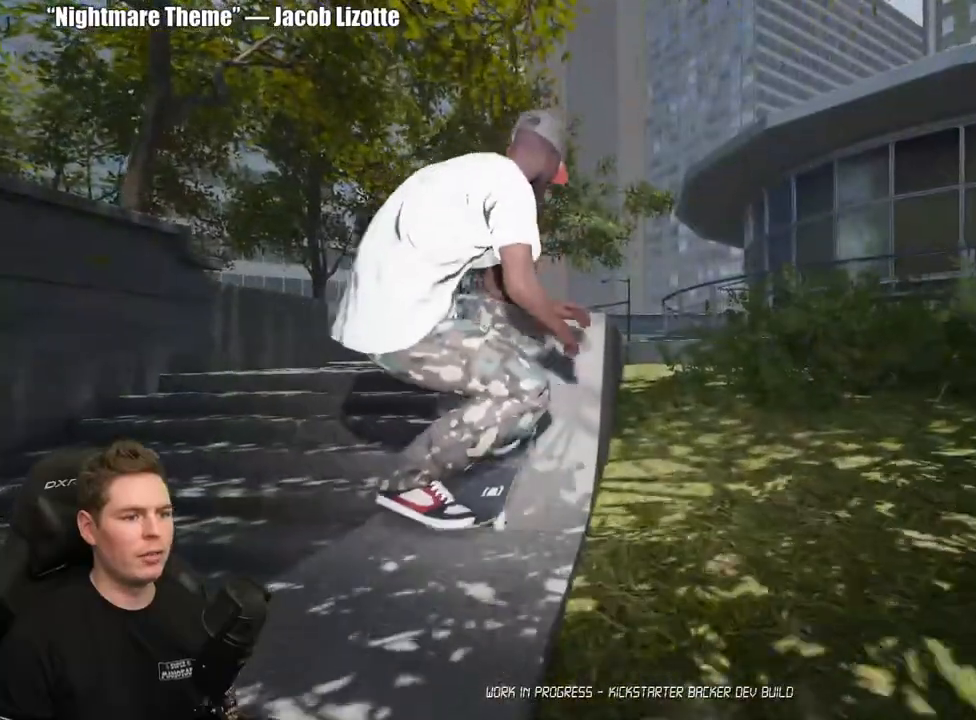
{"buttons": [], "left_stick": "center", "right_stick": "down", "events": [[17, "right_stick", "center"], [150, "left_stick", "center"], [367, "right_stick", "down"]]}
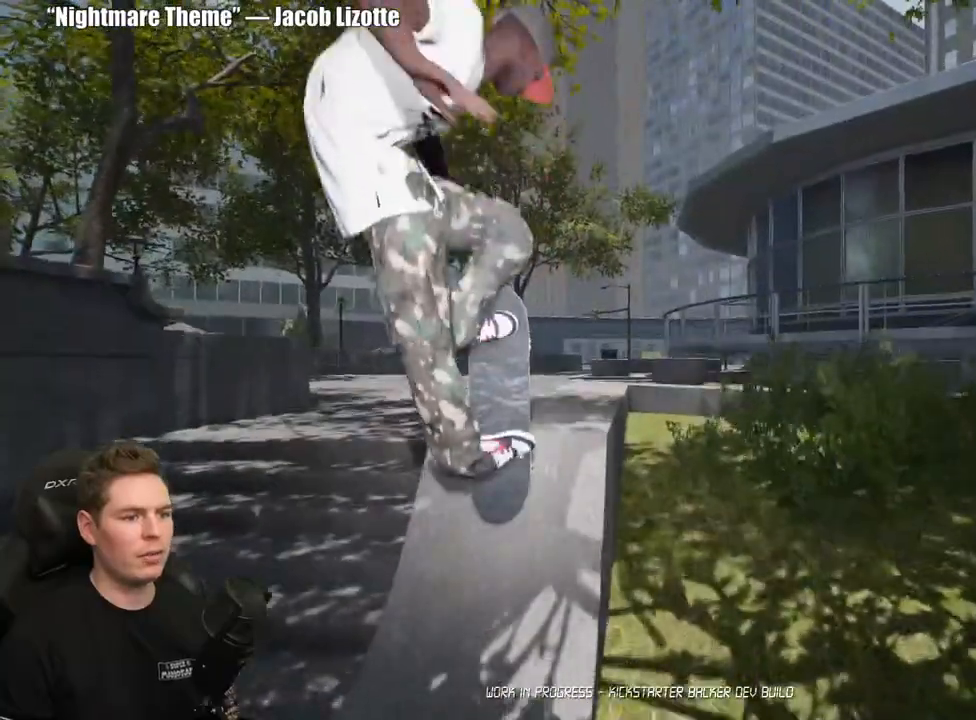
{"buttons": [], "left_stick": "center", "right_stick": "center", "events": [[417, "right_stick", "center"]]}
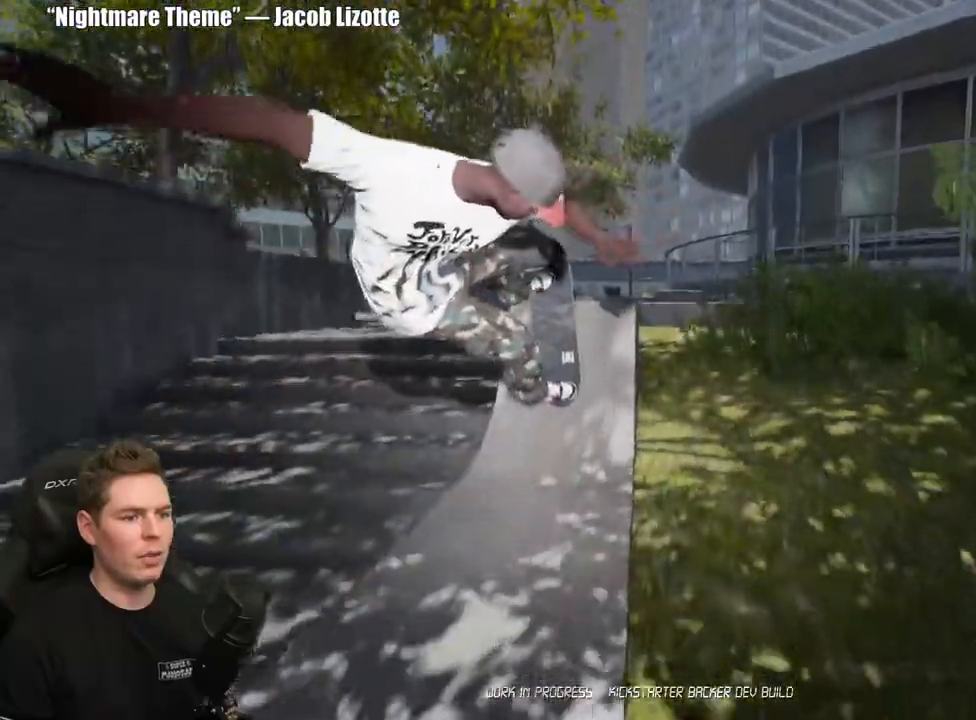
{"buttons": ["A"], "left_stick": "center", "right_stick": "center", "events": [[33, "DPAD_UP", "down"], [367, "DPAD_UP", "up"], [467, "A", "down"]]}
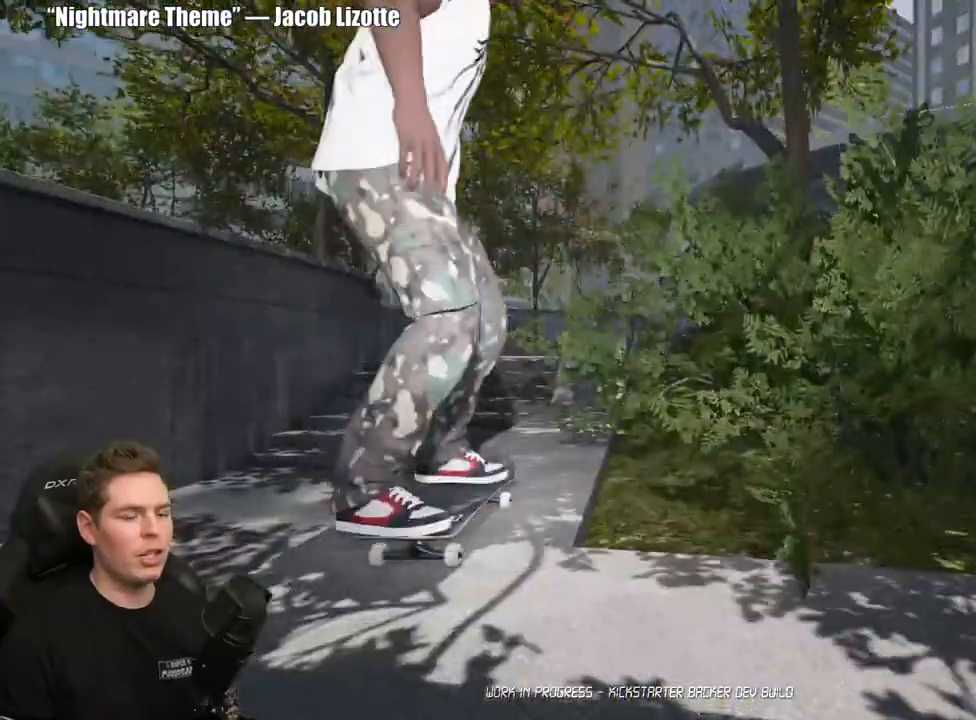
{"buttons": ["A"], "left_stick": "center", "right_stick": "center", "events": [[17, "A", "up"], [100, "A", "down"], [183, "A", "up"], [267, "A", "down"], [367, "A", "up"], [450, "A", "down"]]}
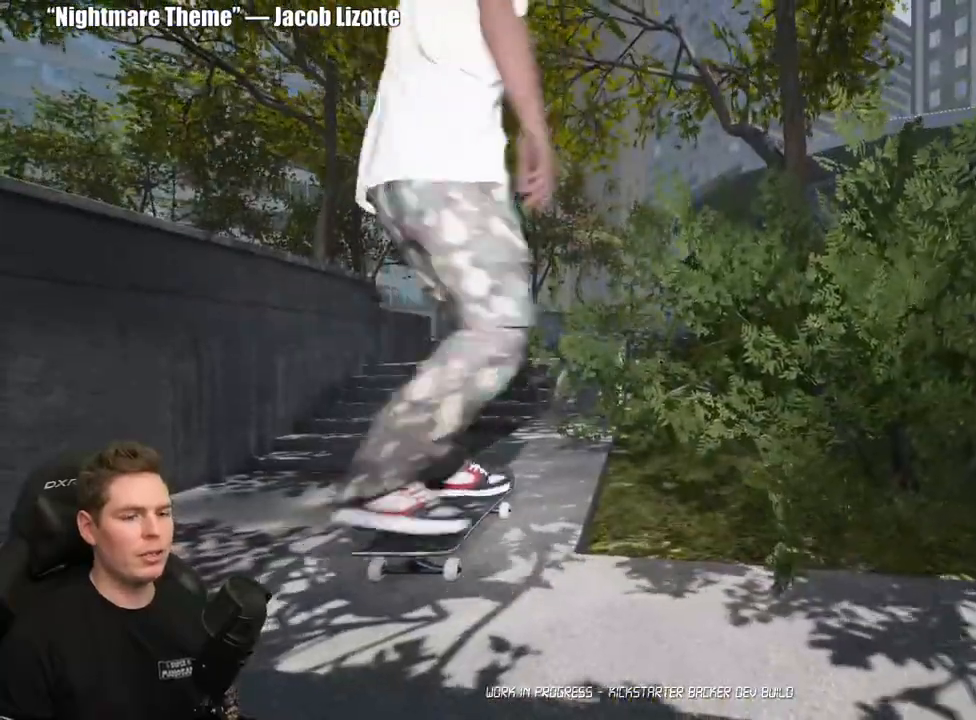
{"buttons": ["A"], "left_stick": "center", "right_stick": "center", "events": [[33, "A", "up"], [117, "A", "down"], [217, "A", "up"], [300, "A", "down"], [400, "A", "up"], [467, "A", "down"]]}
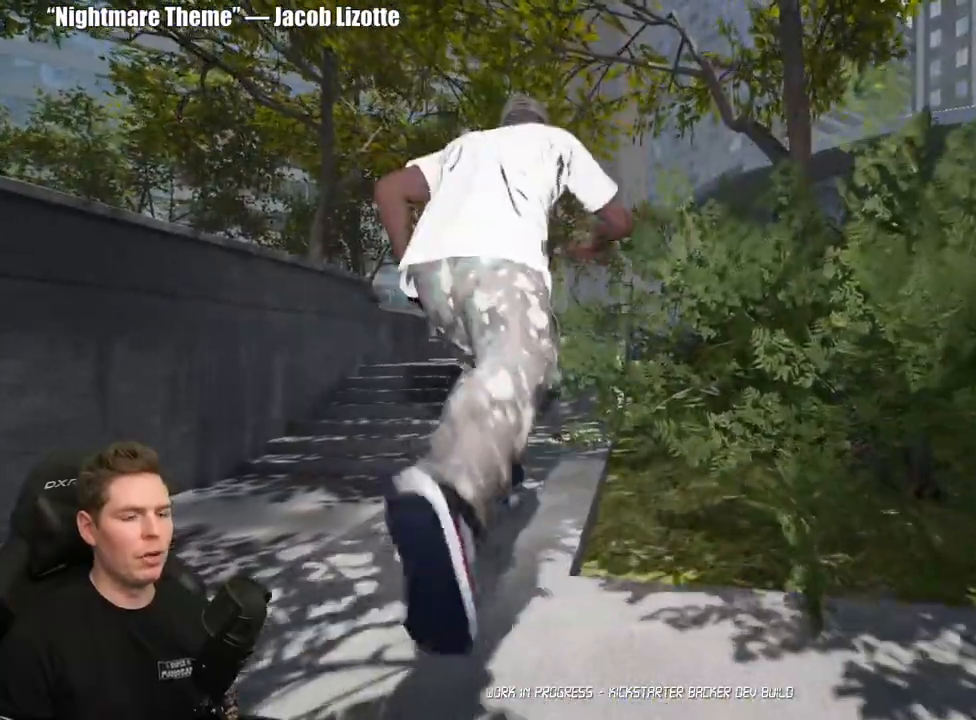
{"buttons": [], "left_stick": "center", "right_stick": "center", "events": [[83, "A", "up"], [133, "A", "down"], [267, "A", "up"], [317, "A", "down"], [450, "A", "up"]]}
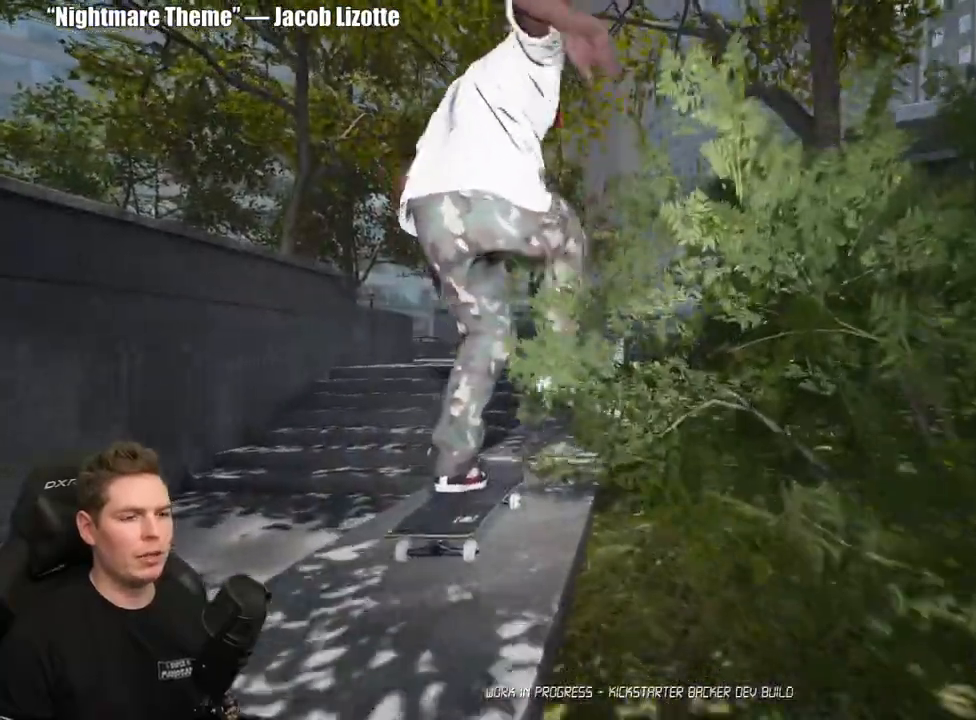
{"buttons": [], "left_stick": "center", "right_stick": "center", "events": [[17, "A", "down"], [133, "A", "up"], [217, "A", "down"], [333, "A", "up"]]}
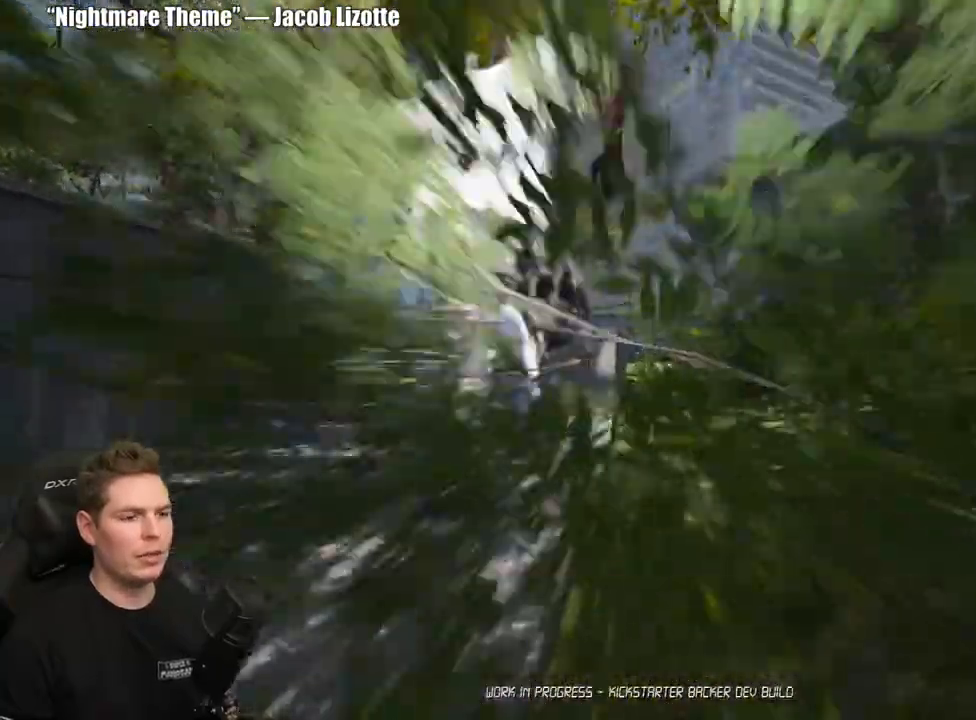
{"buttons": [], "left_stick": "center", "right_stick": "down", "events": [[83, "right_stick", "down"]]}
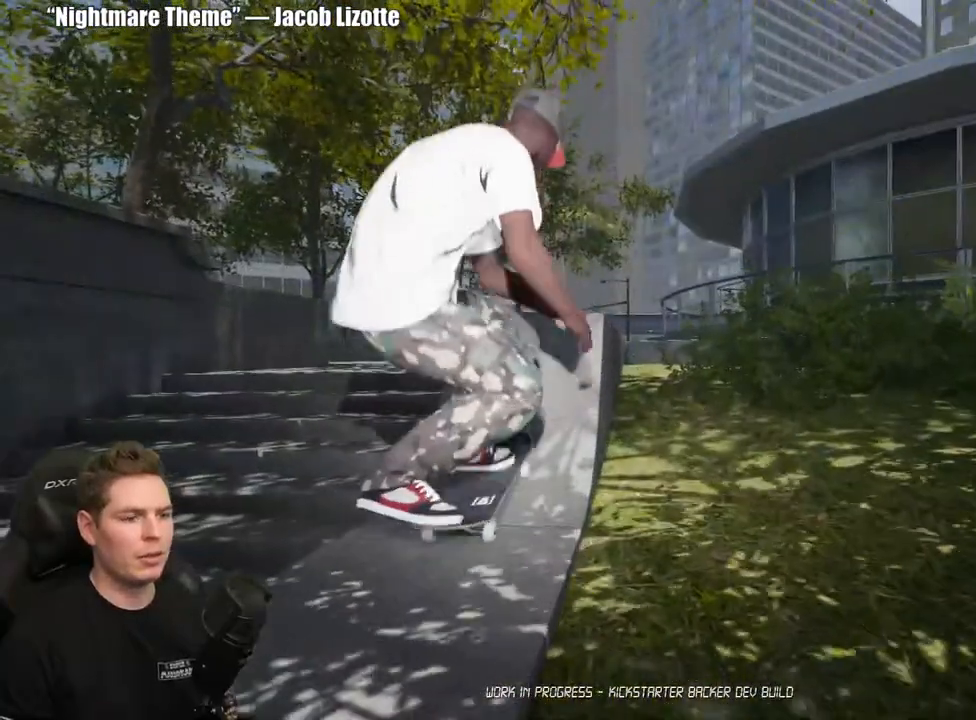
{"buttons": [], "left_stick": "center", "right_stick": "down", "events": [[33, "left_stick", "down"], [67, "right_stick", "center"], [133, "left_stick", "center"], [367, "right_stick", "down"]]}
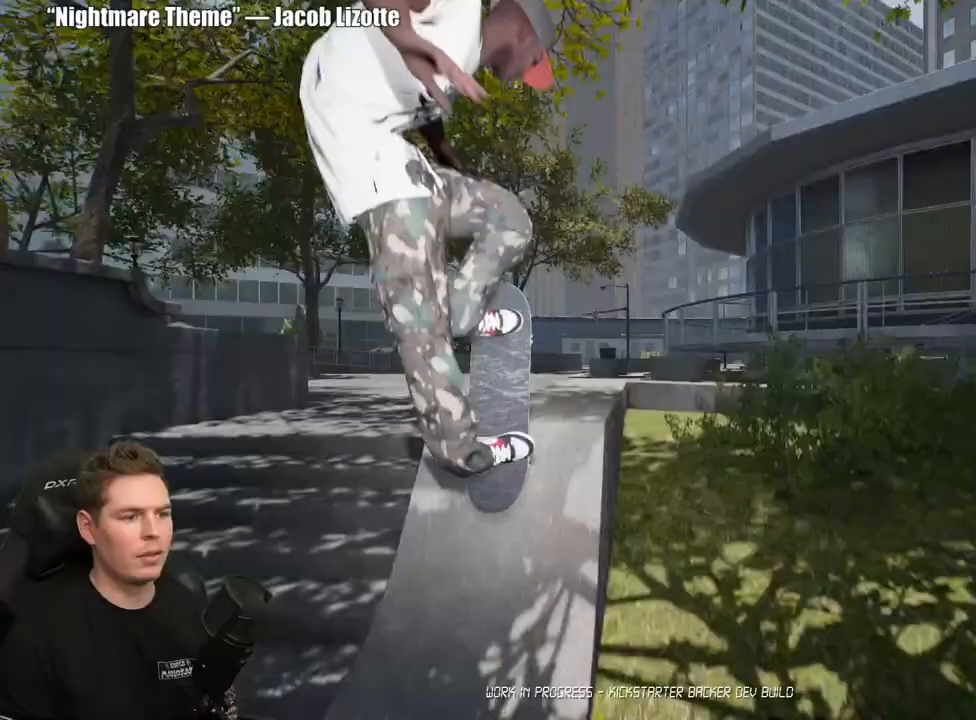
{"buttons": [], "left_stick": "center", "right_stick": "down", "events": []}